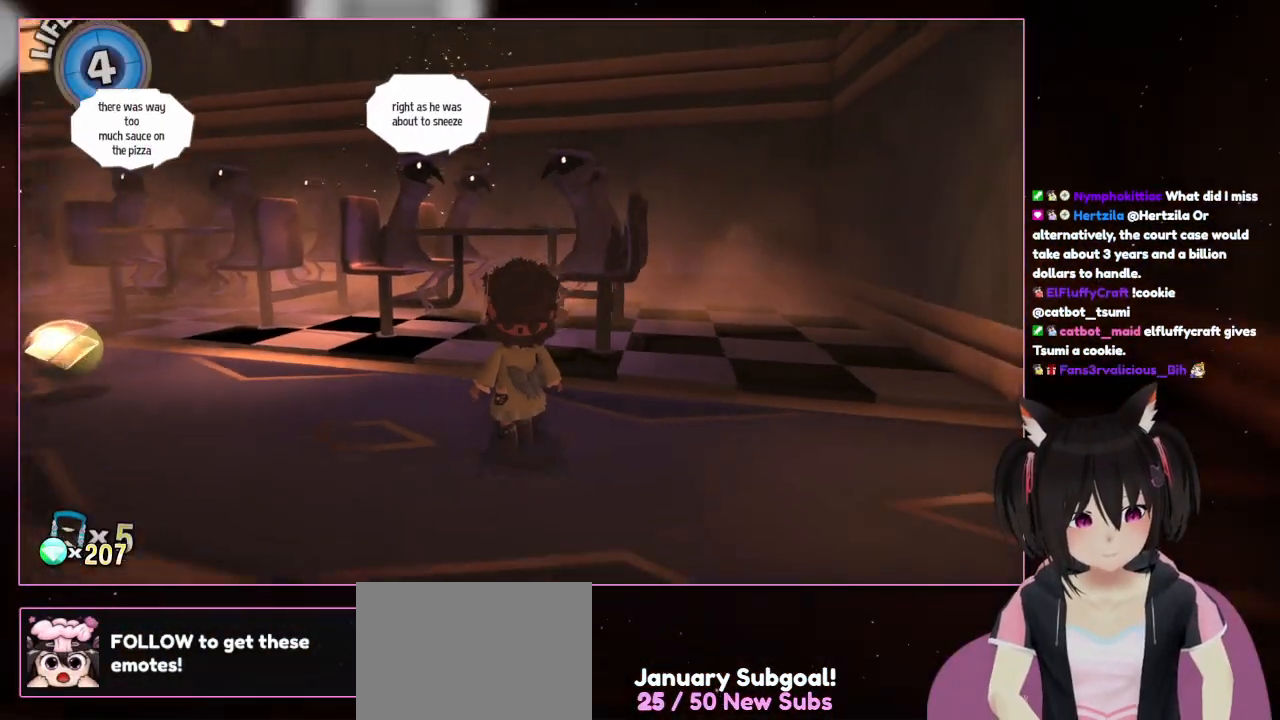
Gameplay with a controller (Nintendo layout); each line is a JSON object with the inputs held at the frame after it. "events" lists button and stick changes between this image and that frame as [ms after this image, input, new state], when the widget could be followed in between. Not read: L3 R3.
{"buttons": [], "left_stick": "center", "right_stick": "down-left", "events": [[133, "right_stick", "down-left"]]}
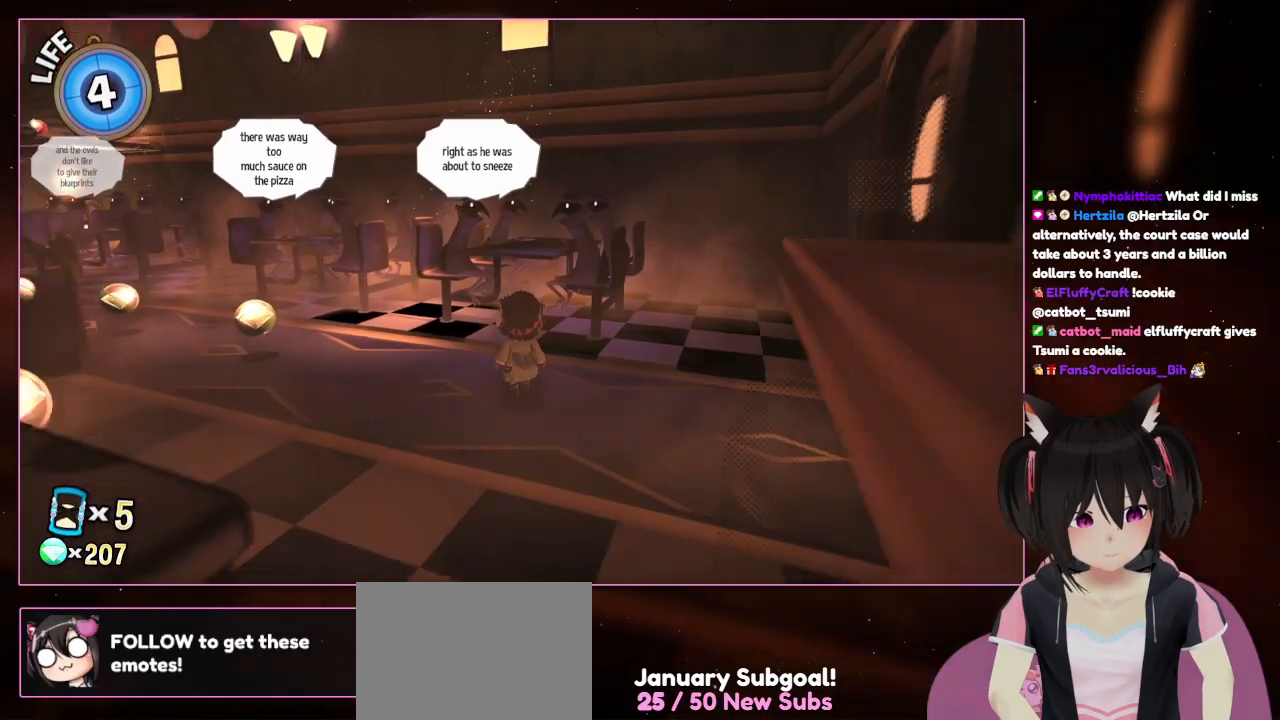
{"buttons": [], "left_stick": "up", "right_stick": "down-left", "events": [[433, "left_stick", "up"]]}
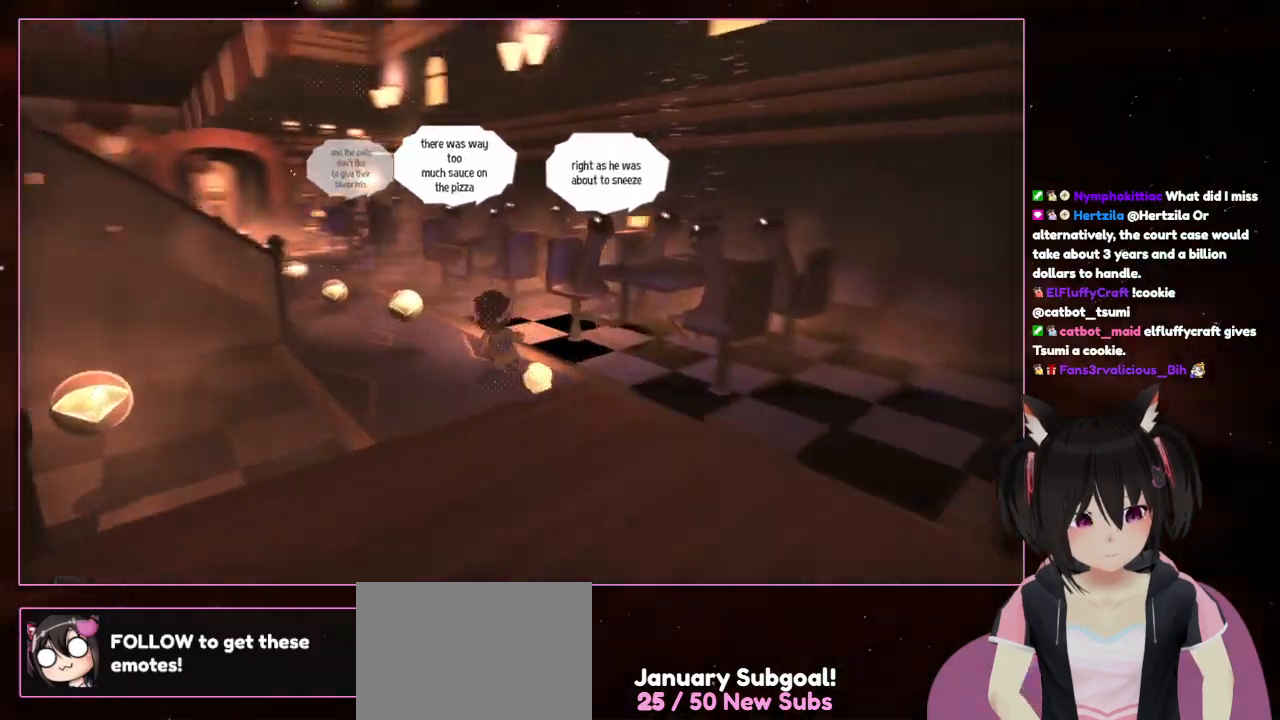
{"buttons": [], "left_stick": "up-left", "right_stick": "down-left", "events": [[150, "left_stick", "up-left"]]}
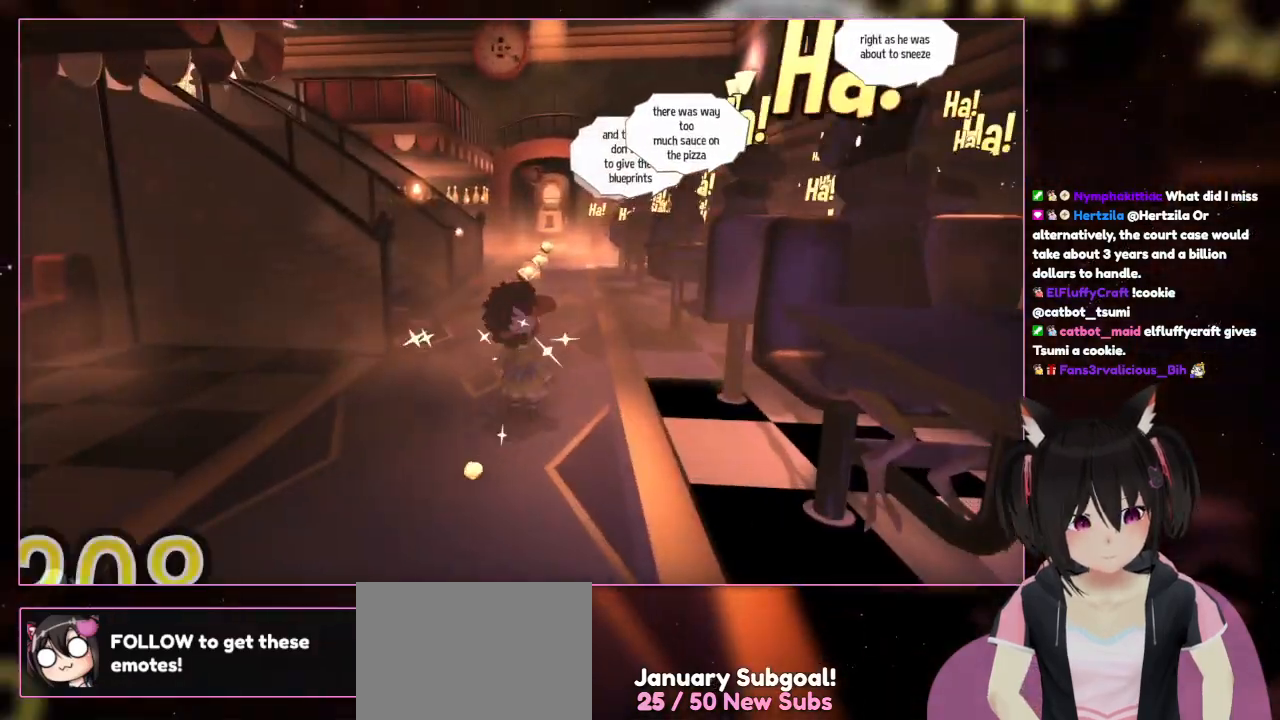
{"buttons": [], "left_stick": "center", "right_stick": "center", "events": [[83, "left_stick", "center"], [283, "right_stick", "left"], [483, "right_stick", "center"]]}
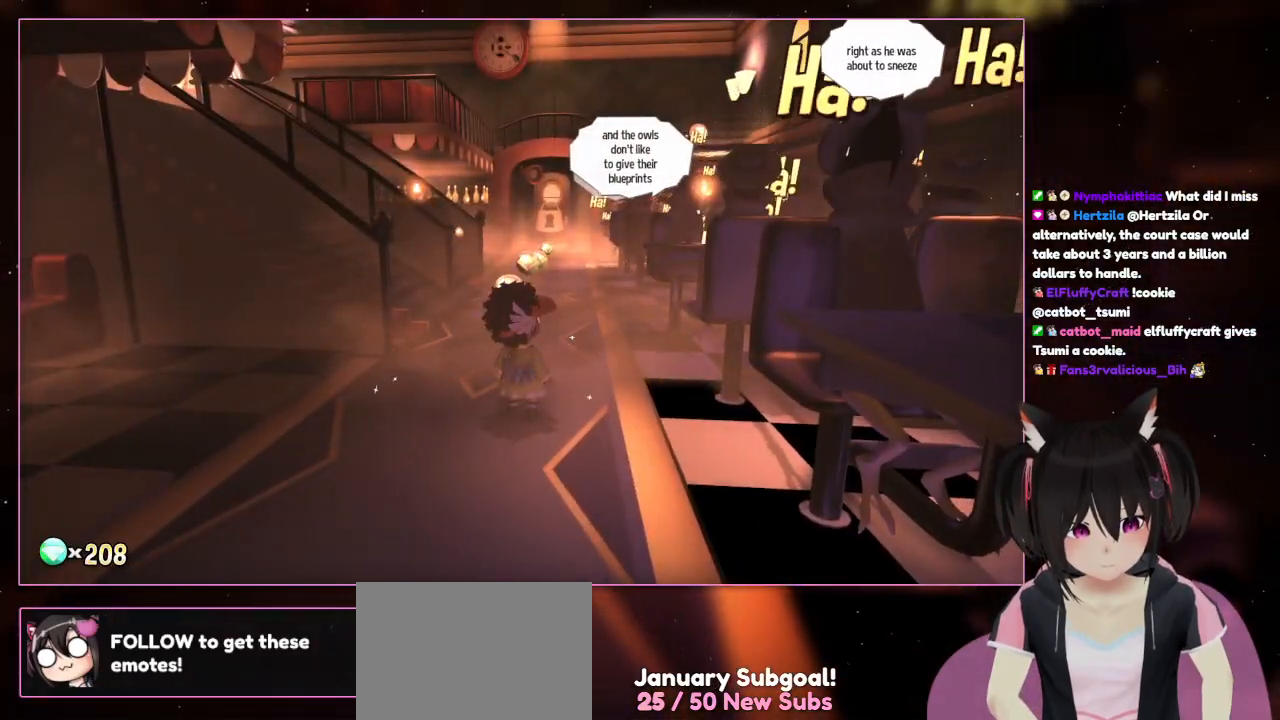
{"buttons": [], "left_stick": "up", "right_stick": "center", "events": [[500, "left_stick", "up"]]}
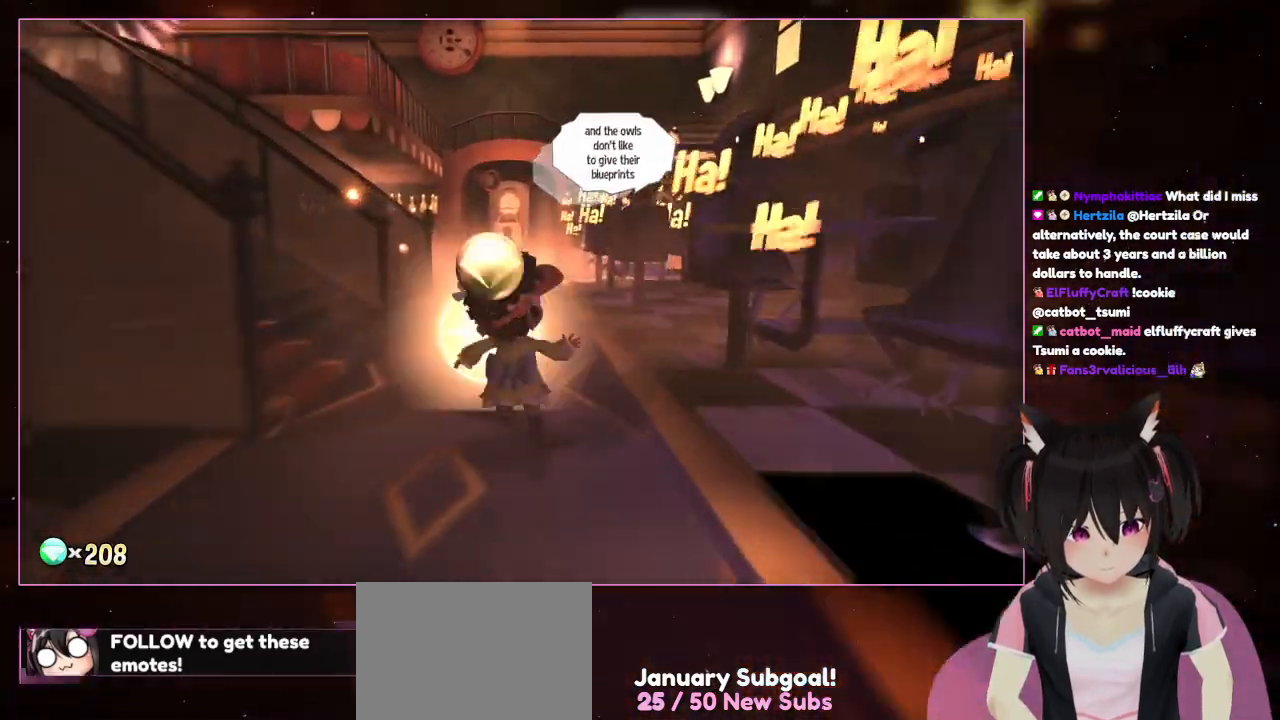
{"buttons": [], "left_stick": "up", "right_stick": "right", "events": [[317, "right_stick", "right"]]}
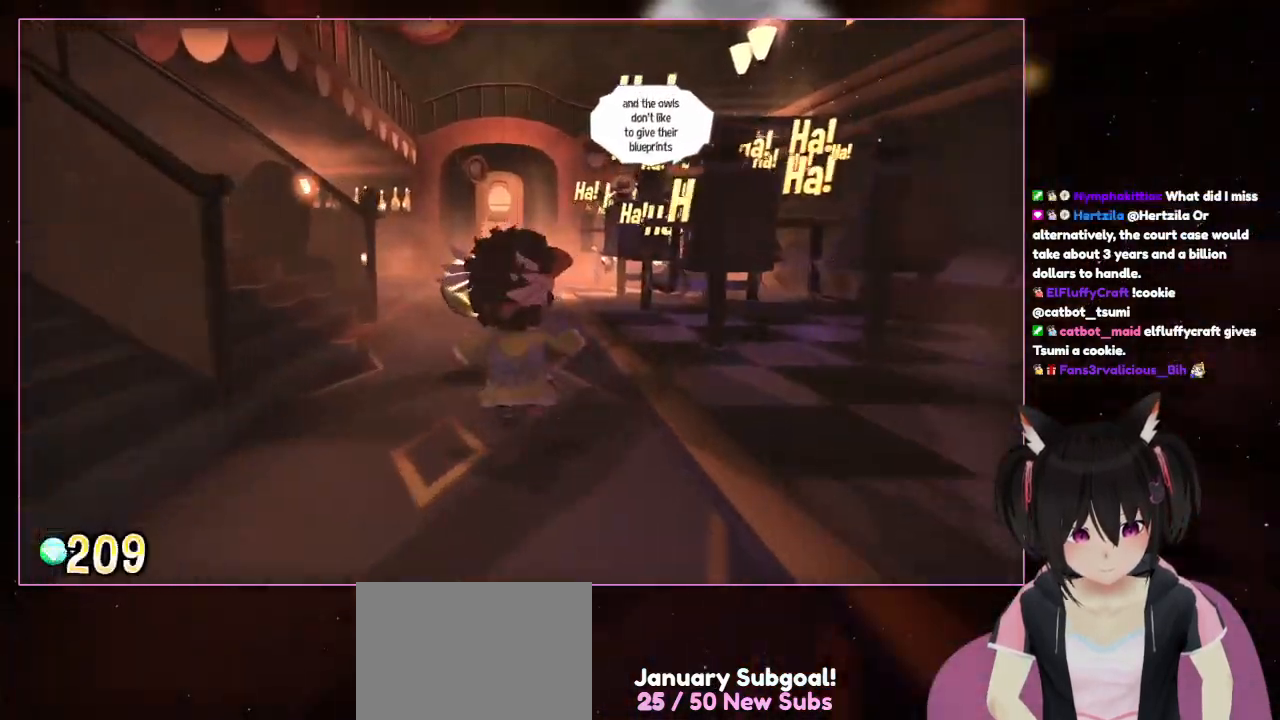
{"buttons": [], "left_stick": "up", "right_stick": "center", "events": [[17, "right_stick", "center"]]}
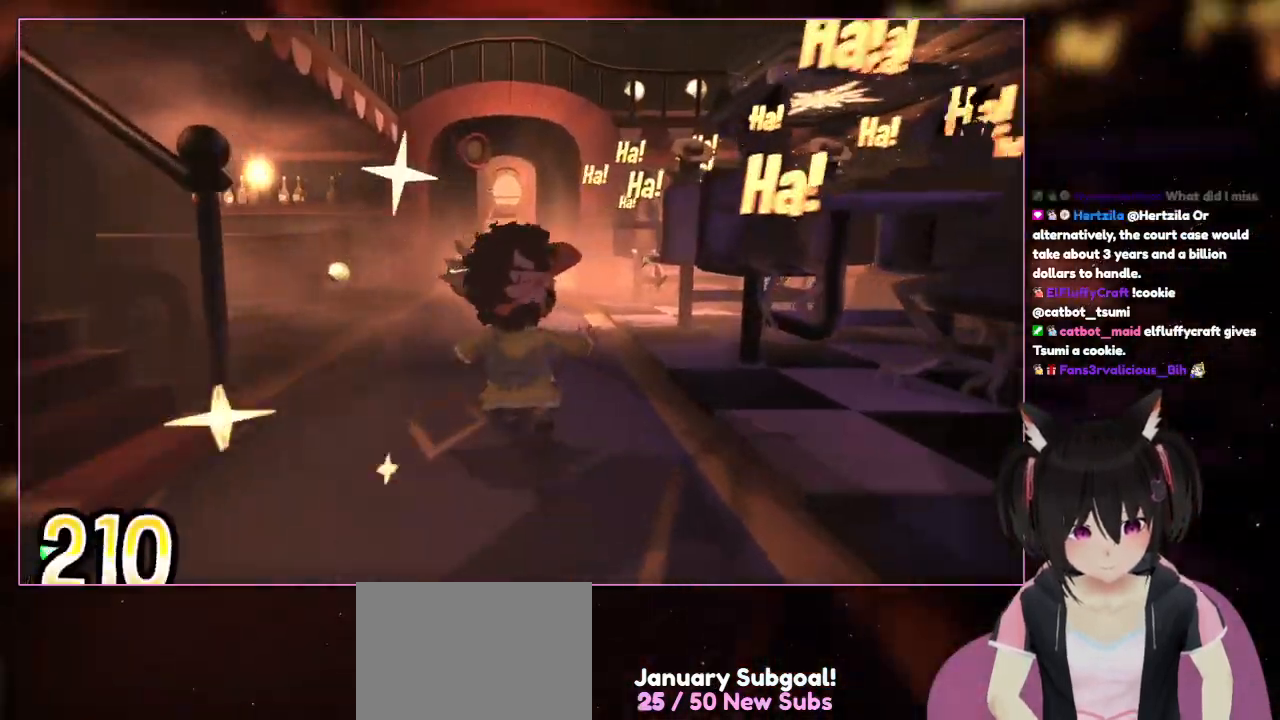
{"buttons": [], "left_stick": "up", "right_stick": "down-left", "events": [[50, "right_stick", "down-left"]]}
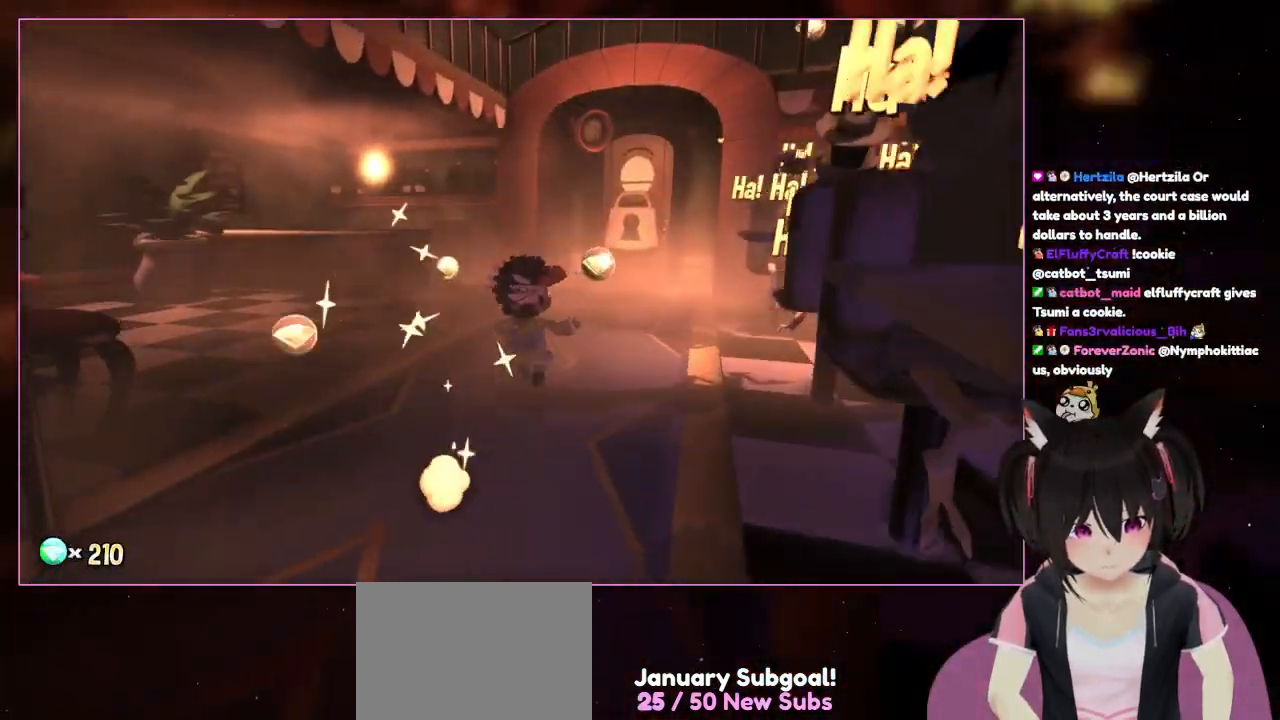
{"buttons": [], "left_stick": "up", "right_stick": "down-left", "events": []}
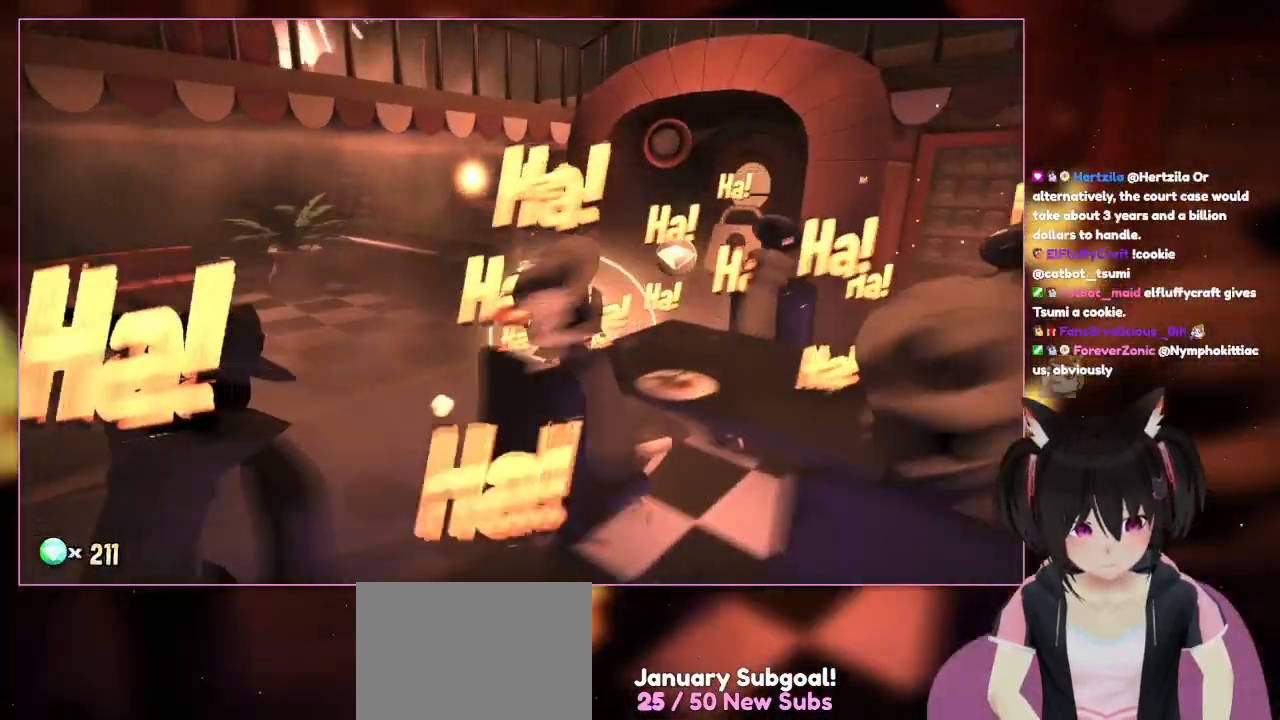
{"buttons": [], "left_stick": "up-right", "right_stick": "down-left", "events": [[250, "left_stick", "up-right"]]}
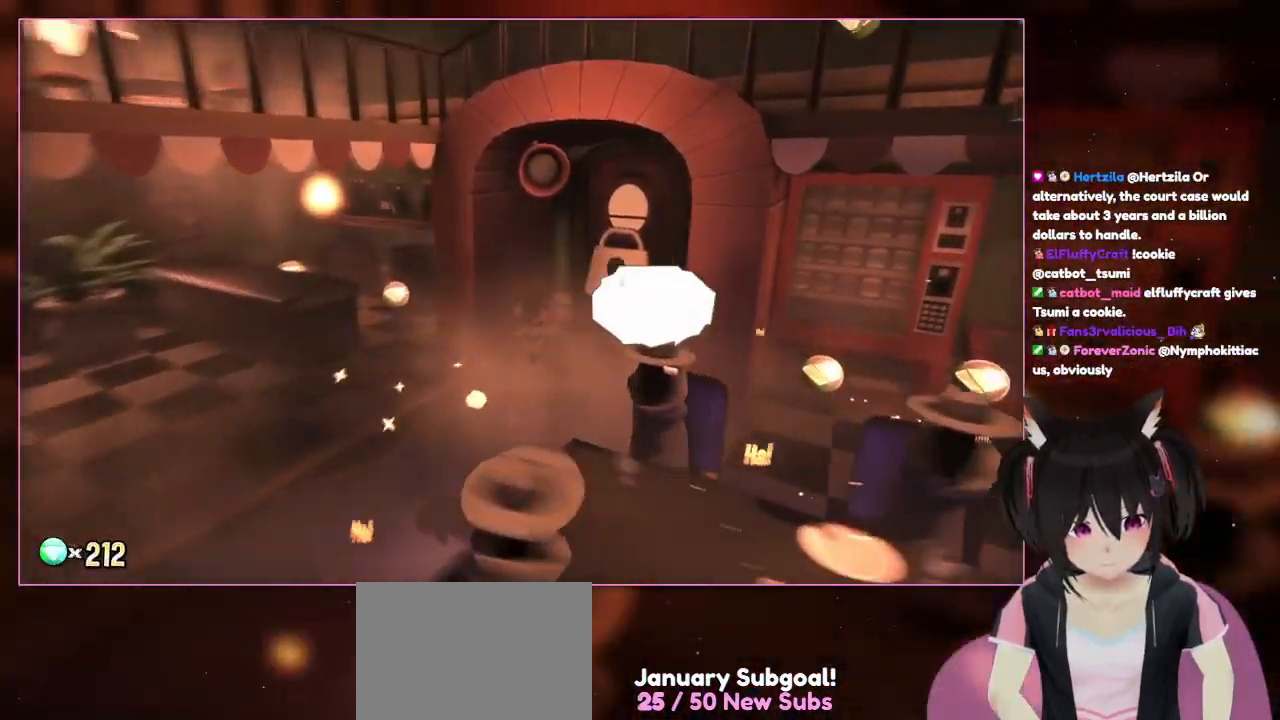
{"buttons": [], "left_stick": "up-right", "right_stick": "down-right", "events": [[150, "right_stick", "down-right"]]}
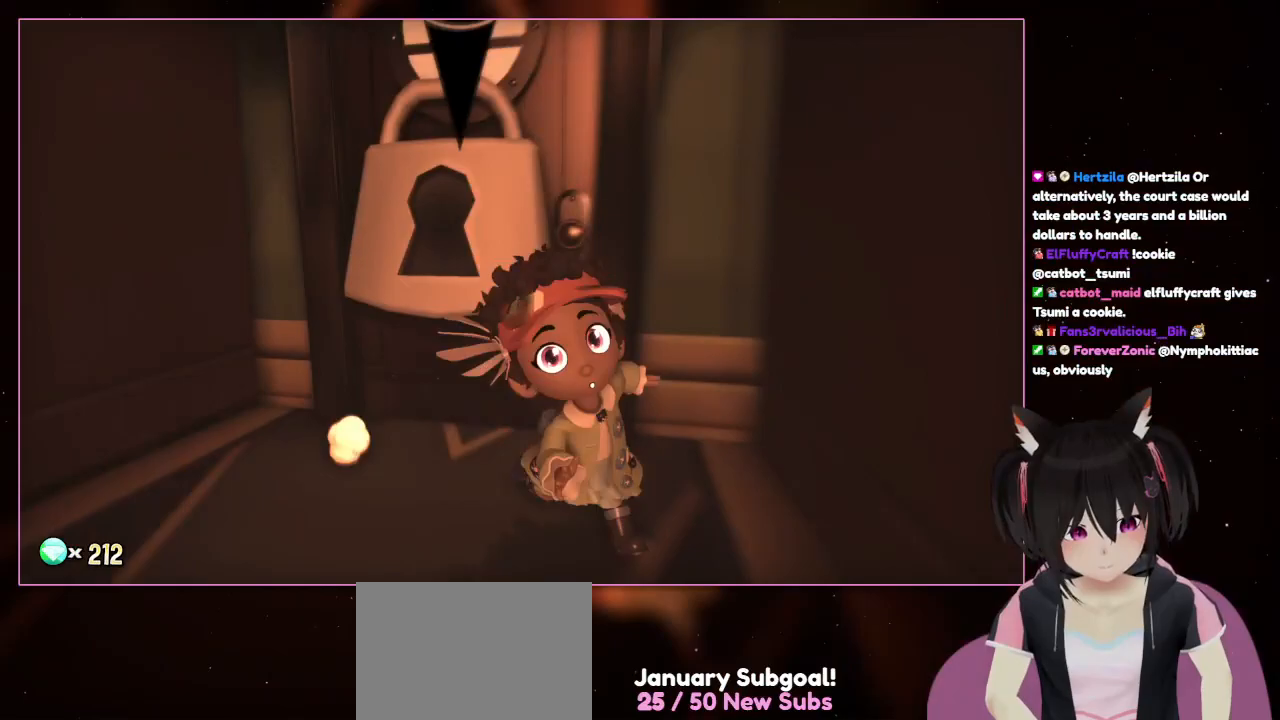
{"buttons": [], "left_stick": "down", "right_stick": "right", "events": [[50, "right_stick", "center"], [250, "left_stick", "down"], [450, "right_stick", "right"]]}
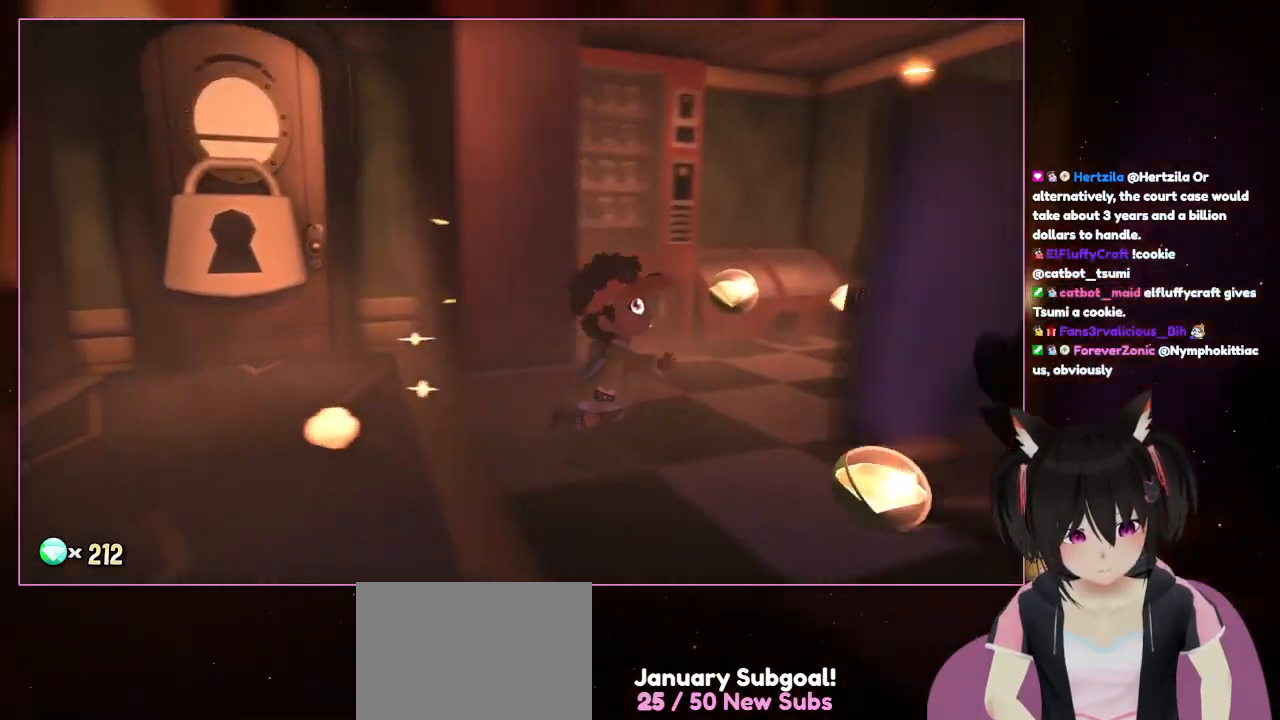
{"buttons": [], "left_stick": "up-right", "right_stick": "center", "events": [[150, "left_stick", "down-right"], [350, "left_stick", "up-right"], [350, "right_stick", "center"]]}
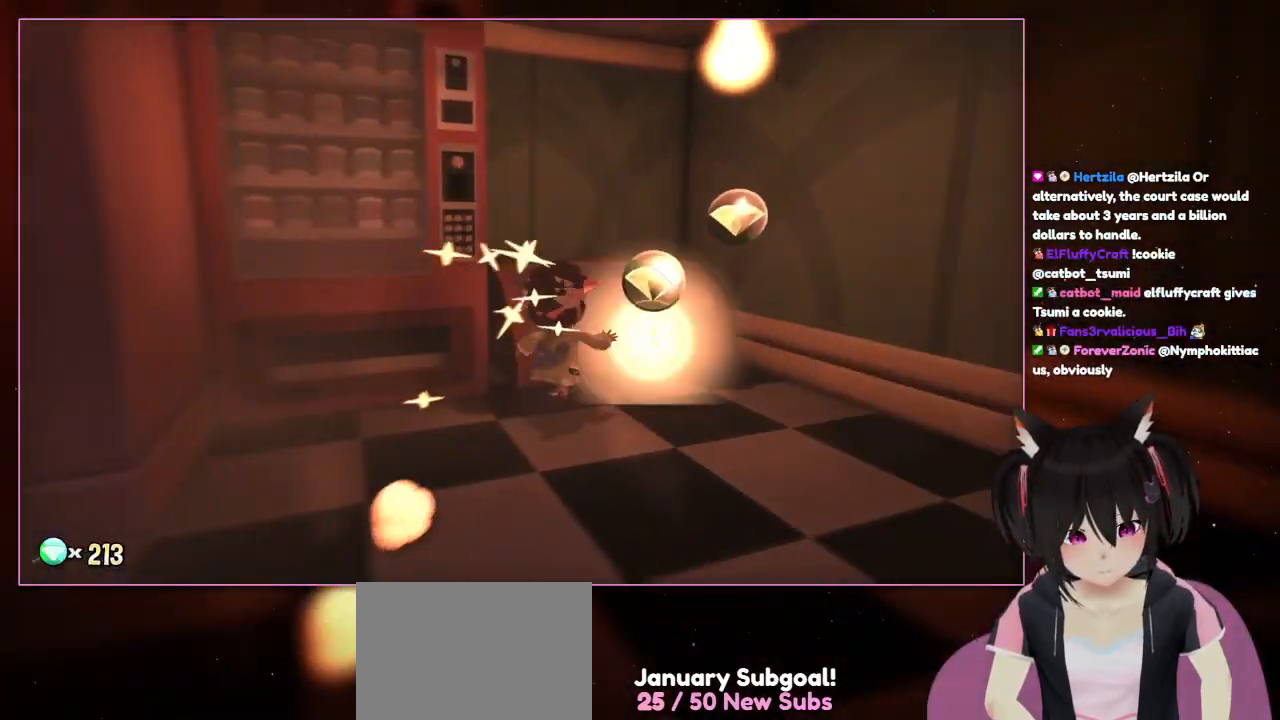
{"buttons": [], "left_stick": "up-right", "right_stick": "down", "events": [[267, "right_stick", "down-right"], [450, "right_stick", "down"]]}
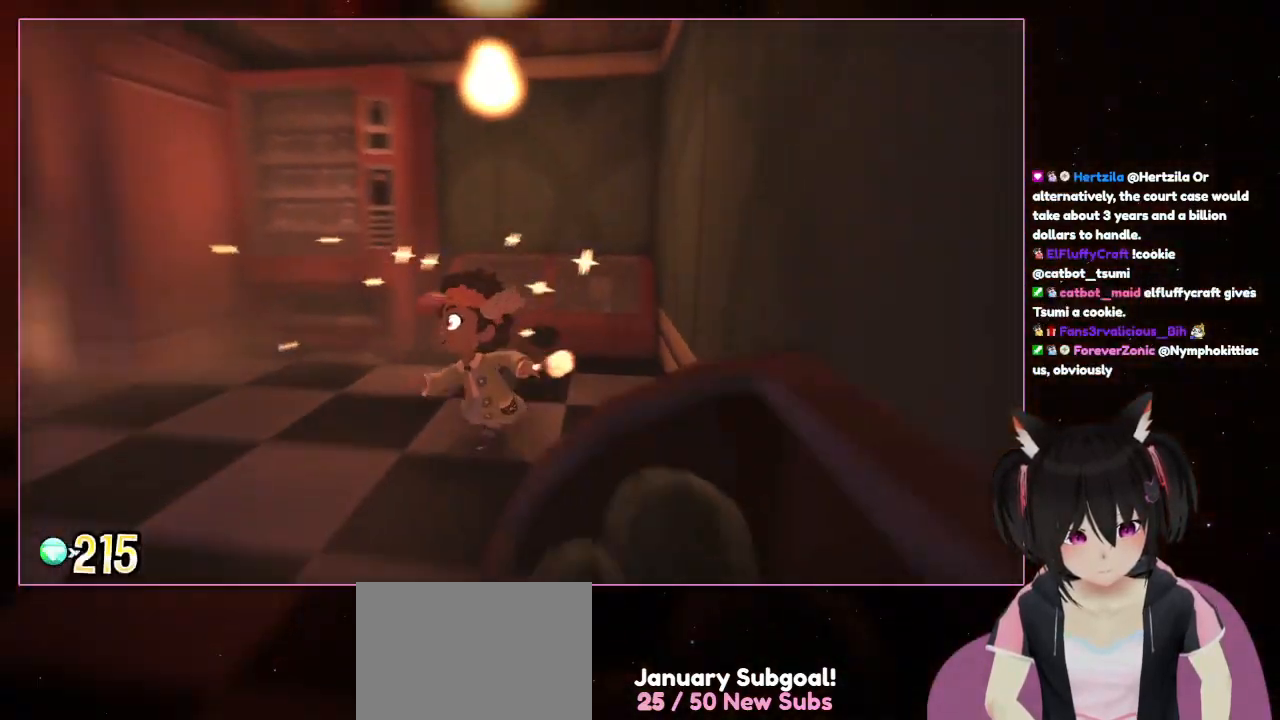
{"buttons": [], "left_stick": "down-left", "right_stick": "left", "events": [[150, "left_stick", "down"], [150, "right_stick", "left"], [350, "left_stick", "down-left"]]}
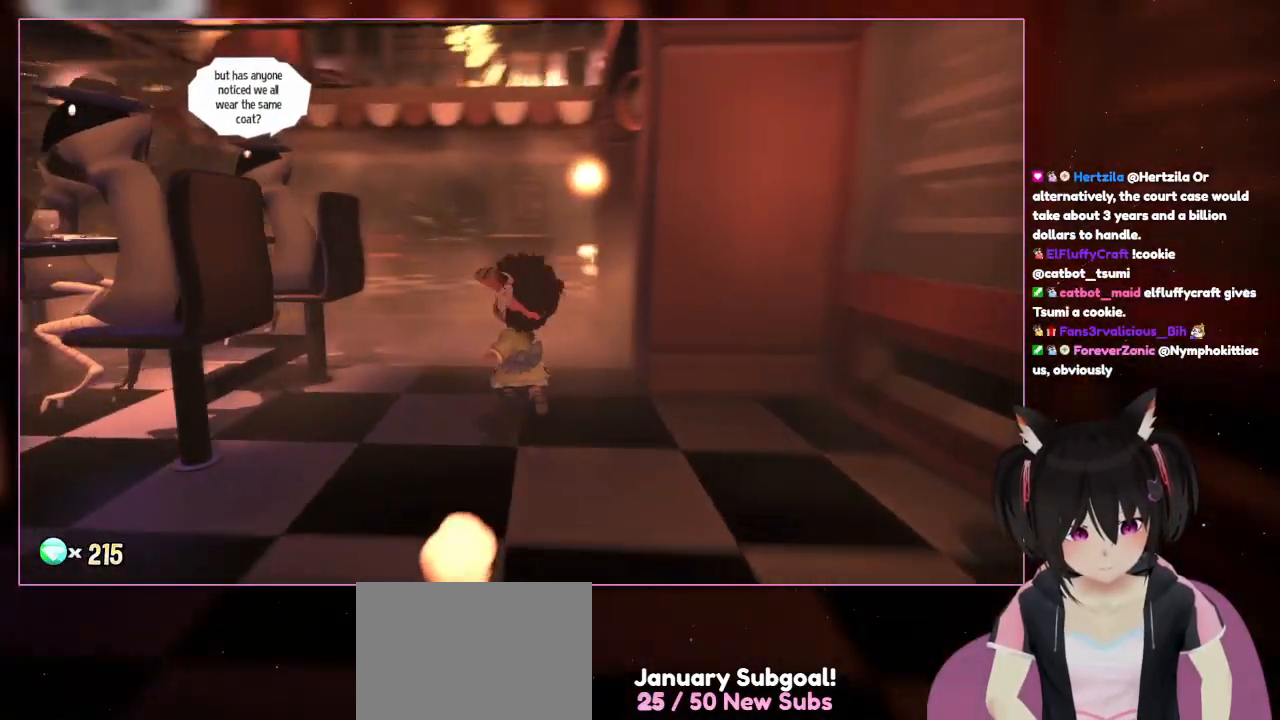
{"buttons": [], "left_stick": "up-left", "right_stick": "center", "events": [[50, "left_stick", "up-left"], [450, "right_stick", "center"]]}
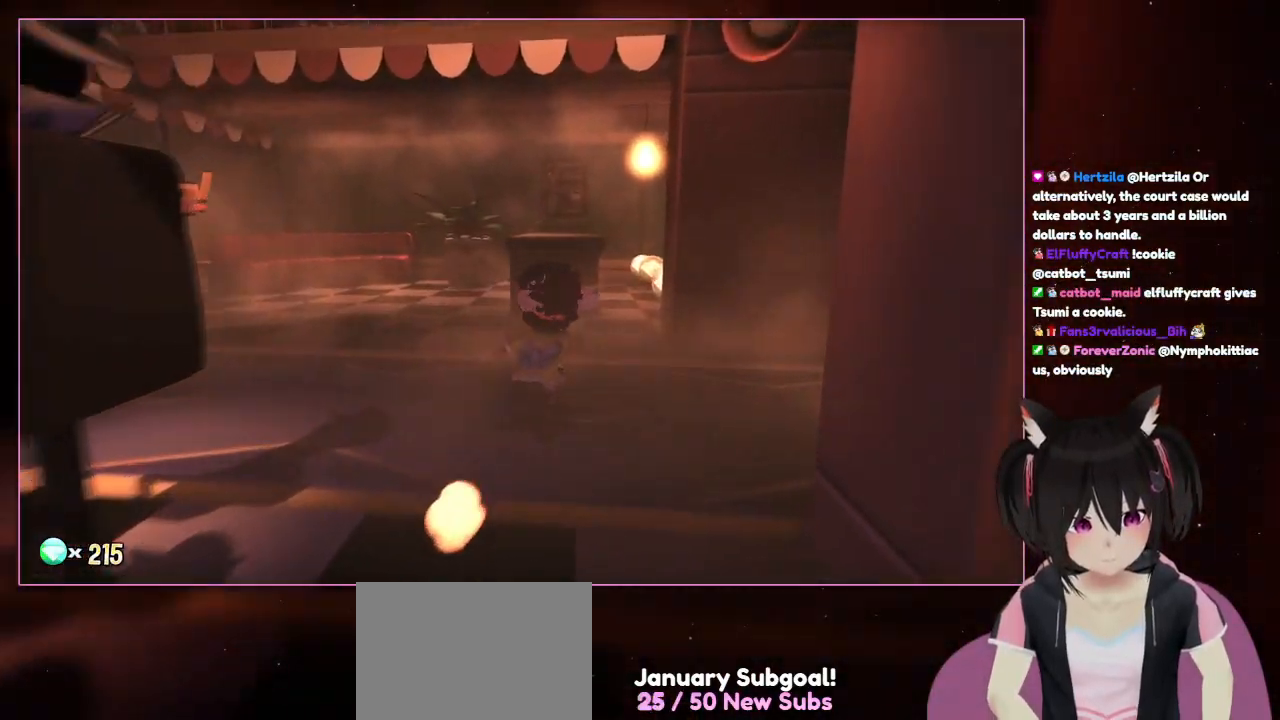
{"buttons": [], "left_stick": "up", "right_stick": "center", "events": [[150, "left_stick", "up"]]}
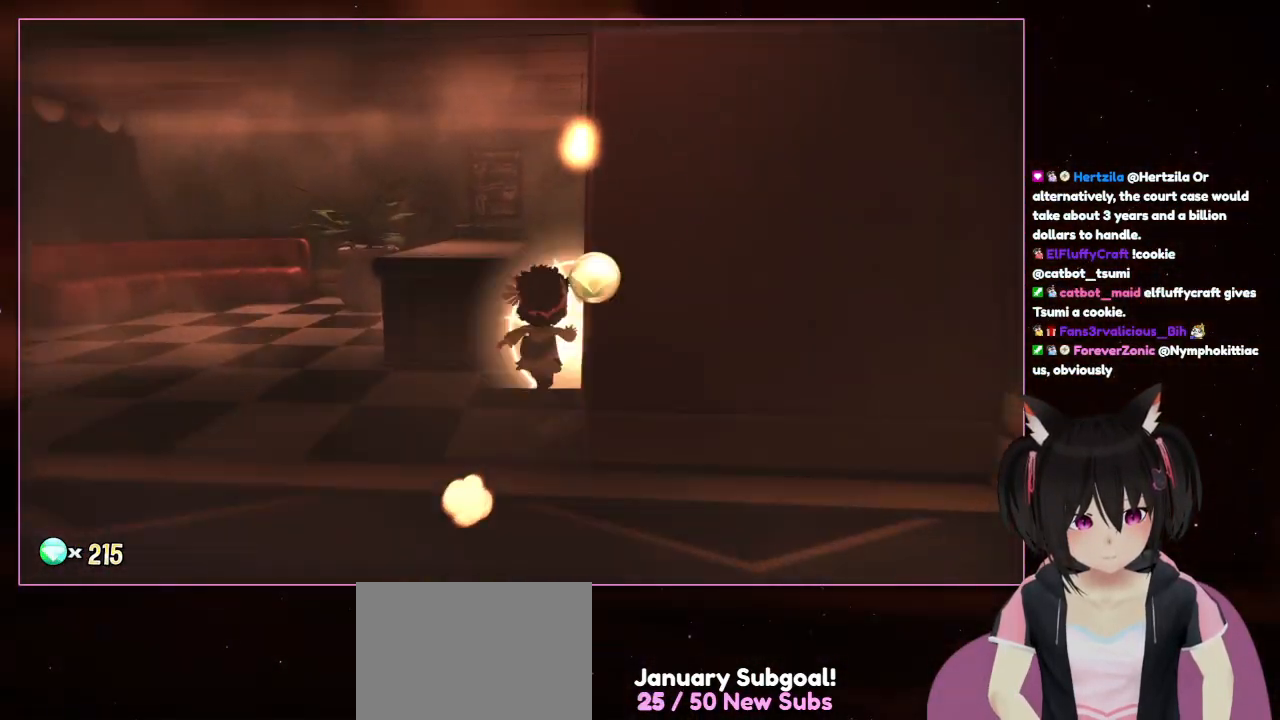
{"buttons": [], "left_stick": "up", "right_stick": "down-right", "events": [[250, "right_stick", "down-right"]]}
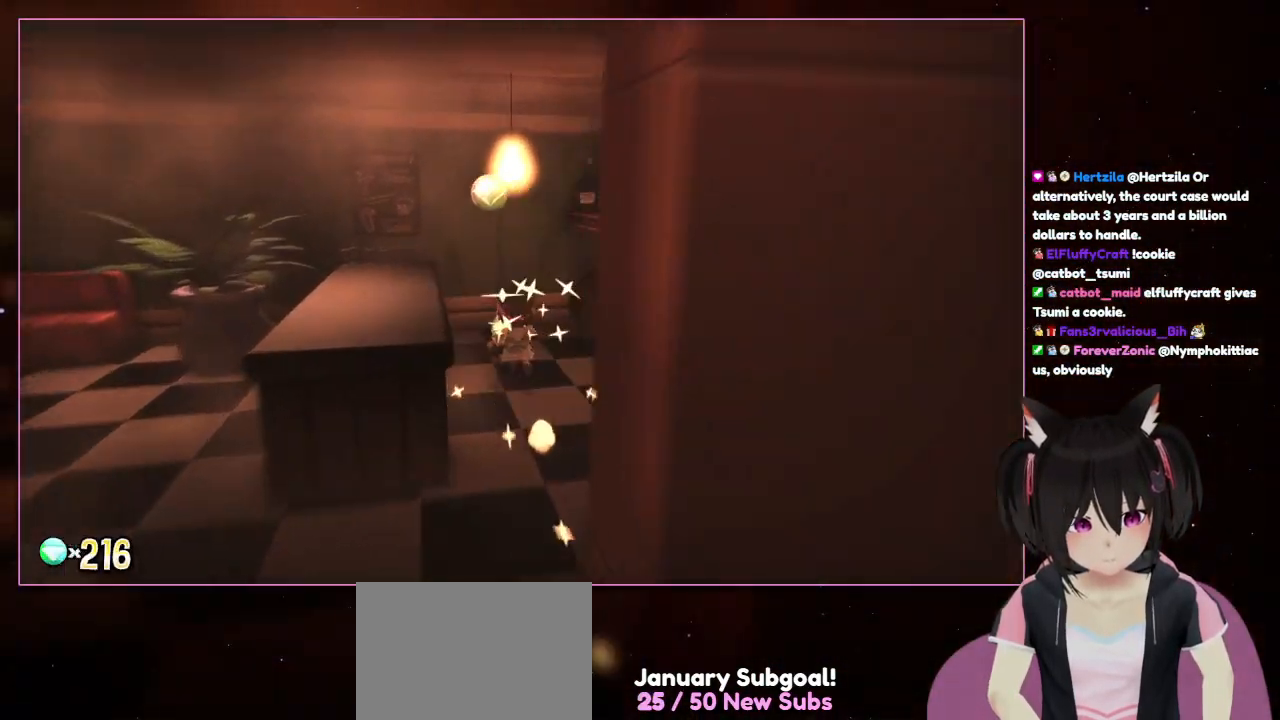
{"buttons": [], "left_stick": "up", "right_stick": "down-right", "events": []}
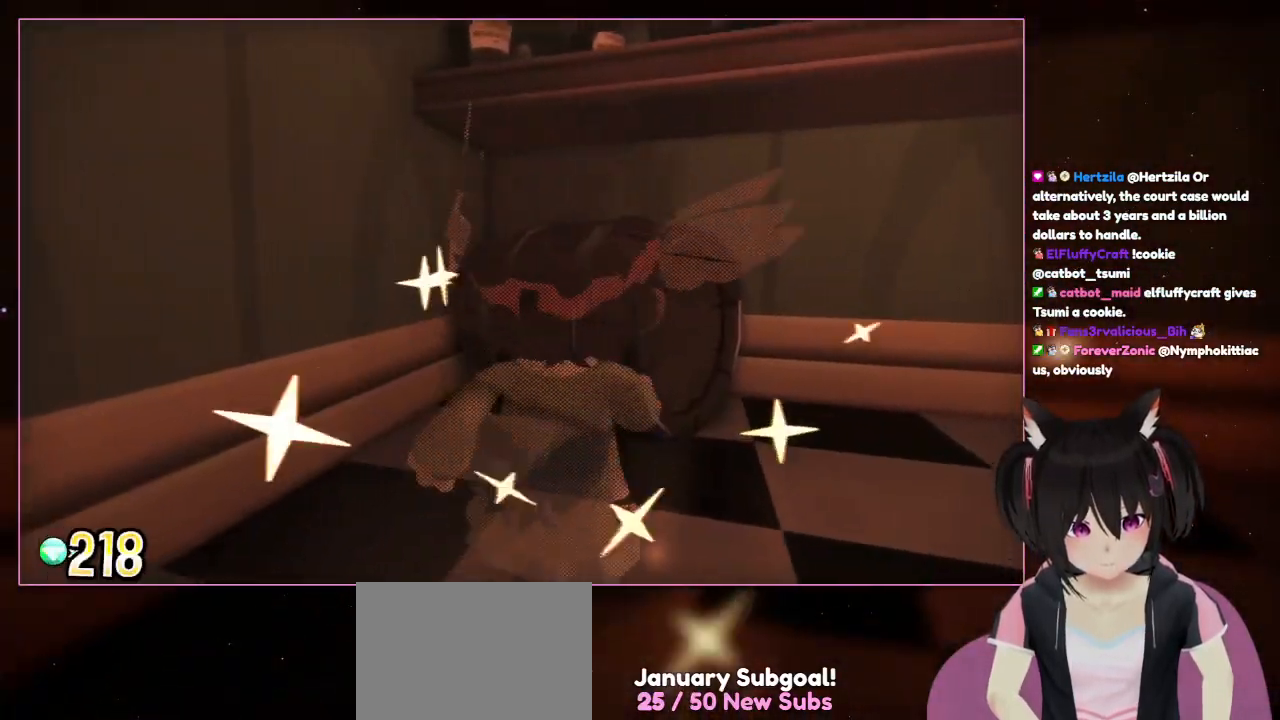
{"buttons": [], "left_stick": "right", "right_stick": "down-right", "events": [[50, "left_stick", "up-left"], [250, "left_stick", "center"], [450, "left_stick", "right"]]}
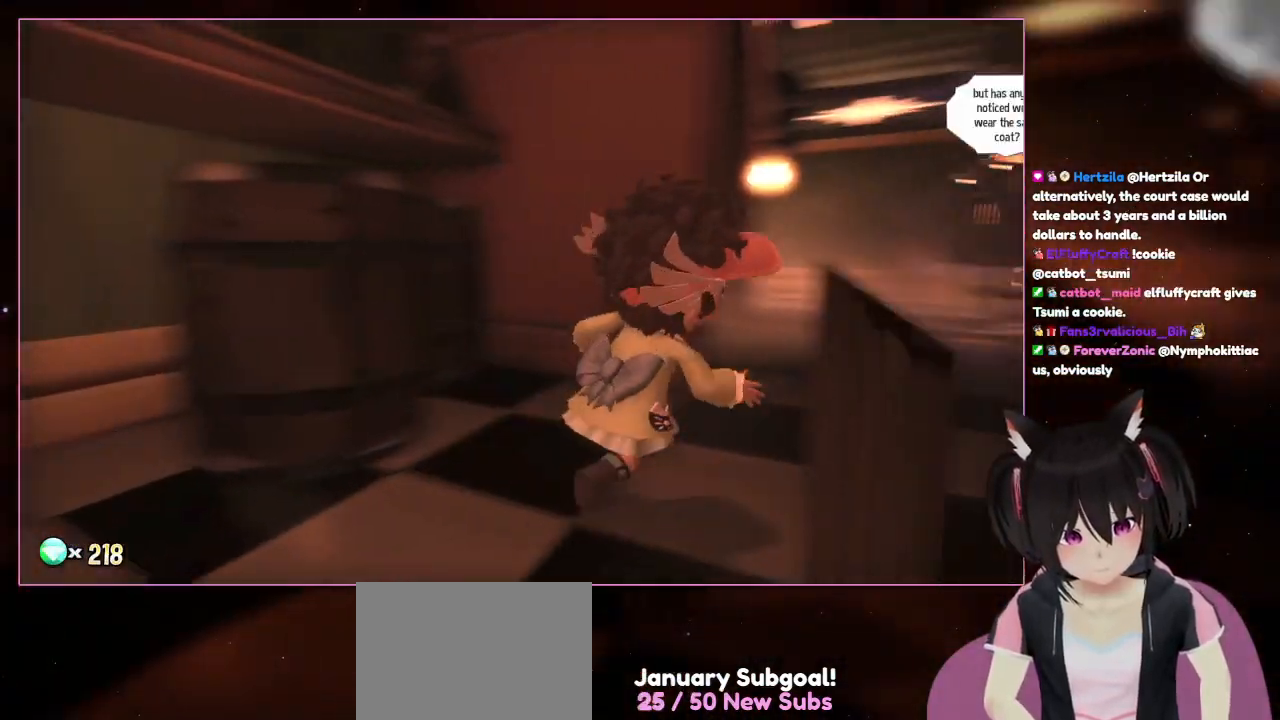
{"buttons": [], "left_stick": "right", "right_stick": "down-right", "events": []}
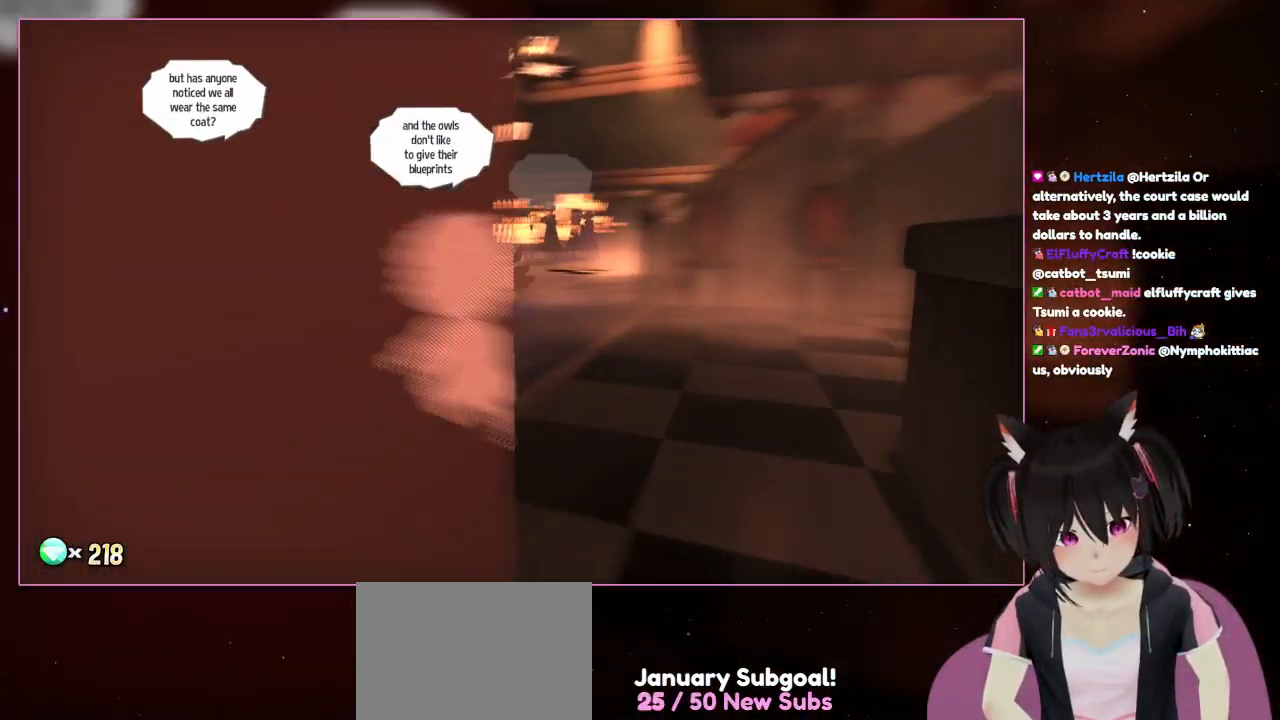
{"buttons": [], "left_stick": "up", "right_stick": "down-right", "events": [[50, "left_stick", "up"]]}
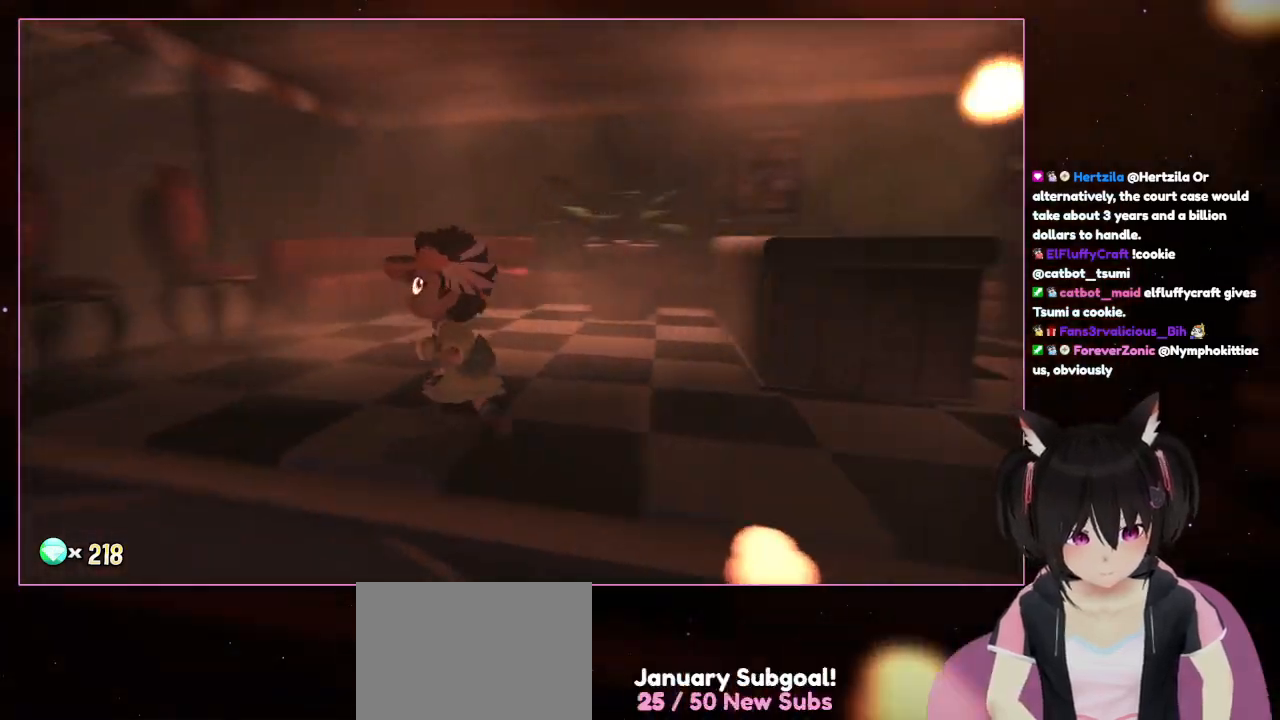
{"buttons": [], "left_stick": "up-left", "right_stick": "down-right", "events": [[333, "left_stick", "up-left"]]}
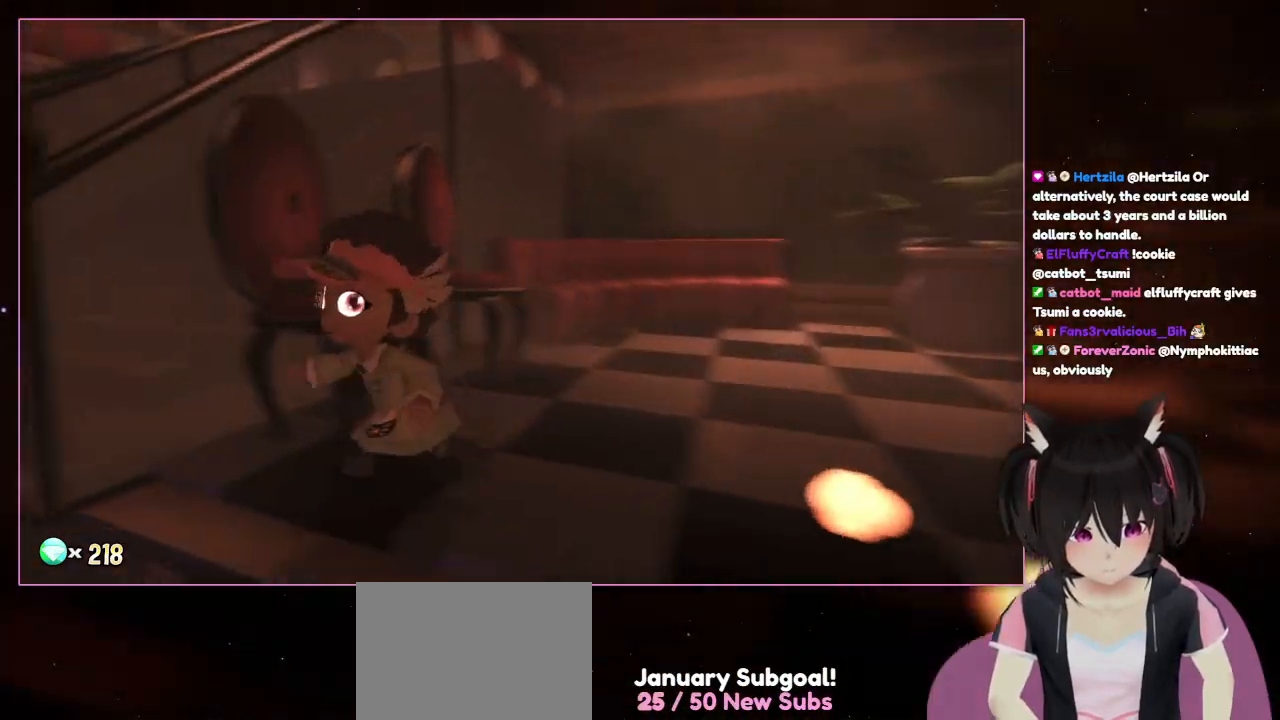
{"buttons": [], "left_stick": "left", "right_stick": "down", "events": [[33, "left_stick", "left"], [33, "right_stick", "down"], [233, "right_stick", "down-left"], [450, "right_stick", "down"]]}
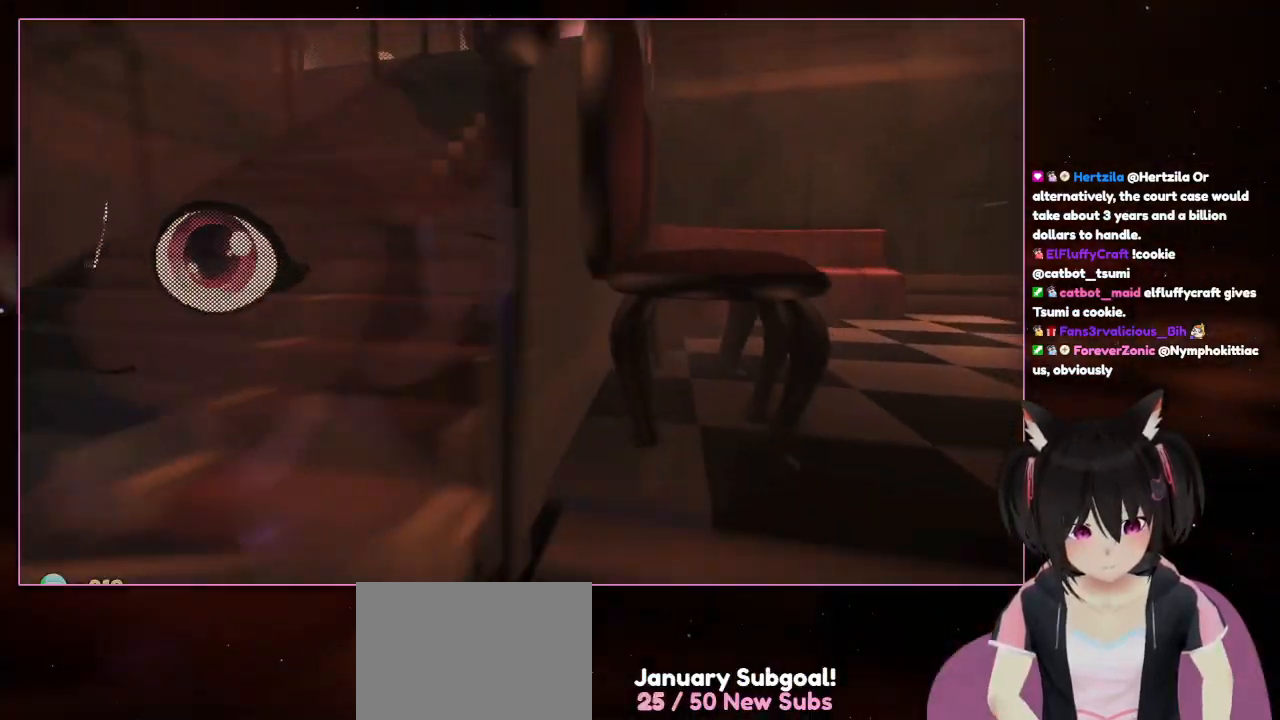
{"buttons": [], "left_stick": "left", "right_stick": "down", "events": [[150, "right_stick", "down-right"], [350, "right_stick", "down"]]}
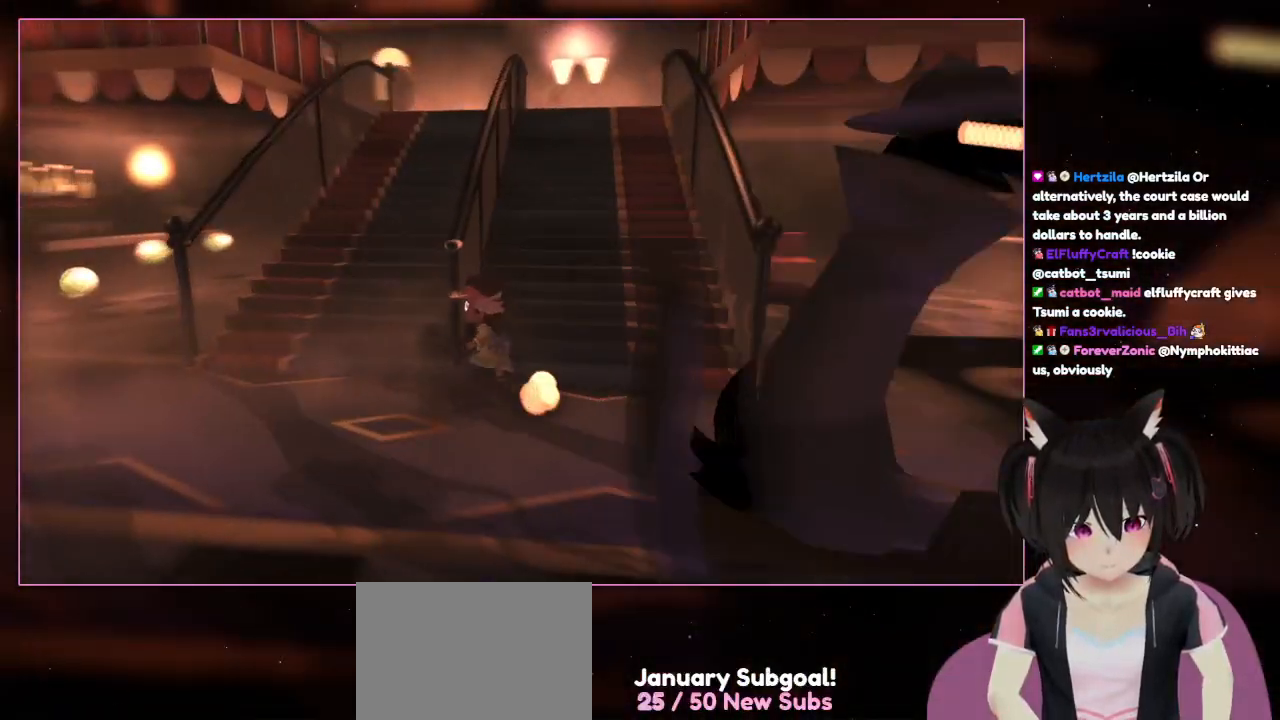
{"buttons": [], "left_stick": "up", "right_stick": "right", "events": [[233, "left_stick", "up-left"], [233, "right_stick", "right"], [450, "left_stick", "up"]]}
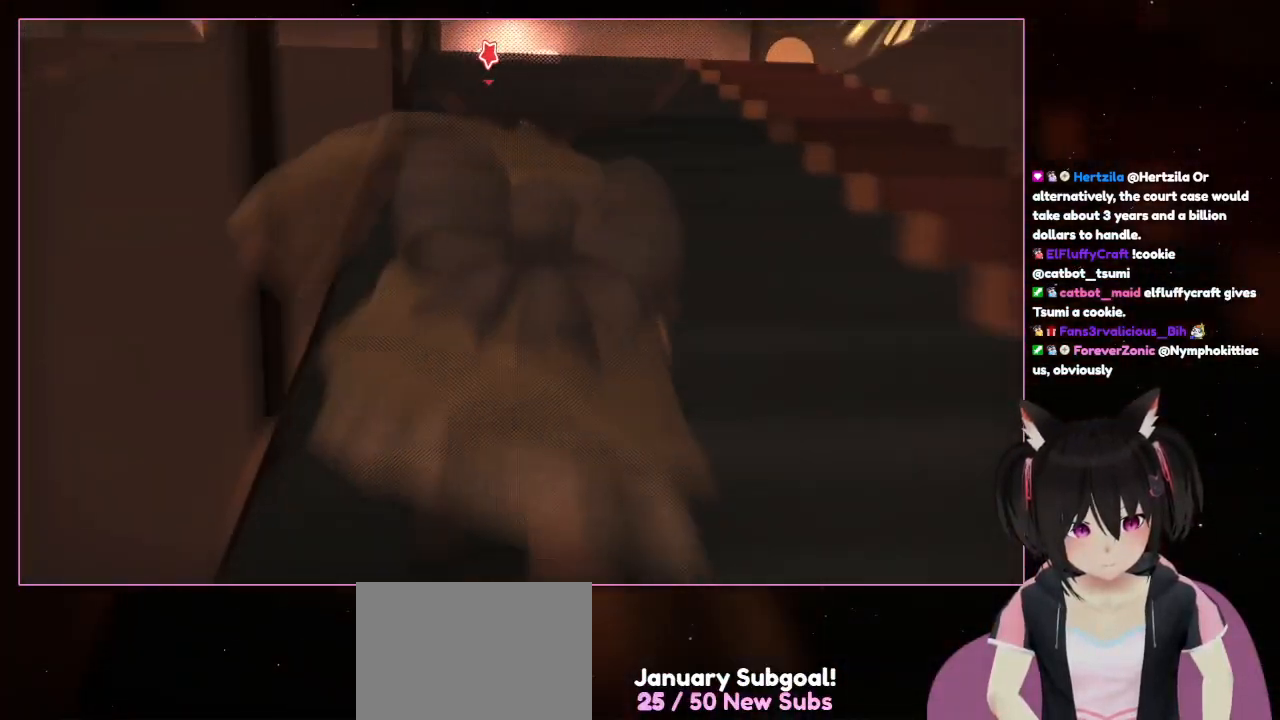
{"buttons": [], "left_stick": "up", "right_stick": "center", "events": [[150, "right_stick", "center"]]}
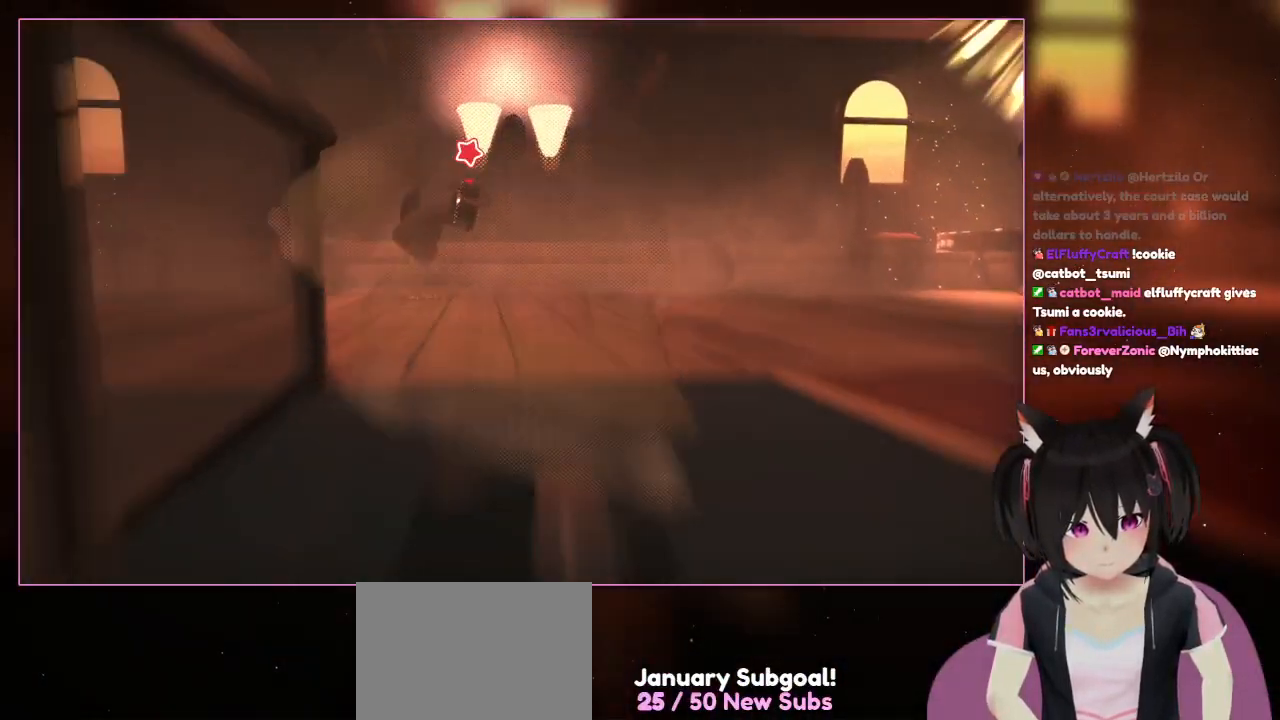
{"buttons": [], "left_stick": "up", "right_stick": "center", "events": []}
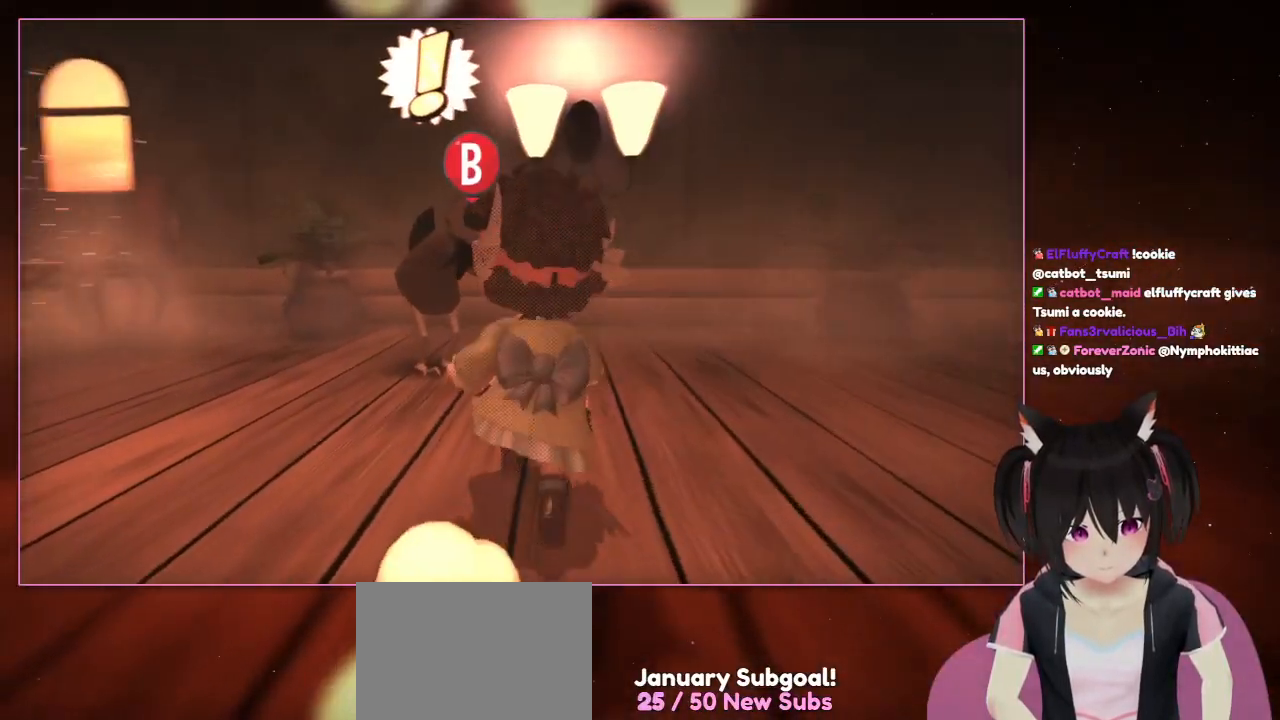
{"buttons": [], "left_stick": "up", "right_stick": "down-left", "events": [[150, "right_stick", "down-left"]]}
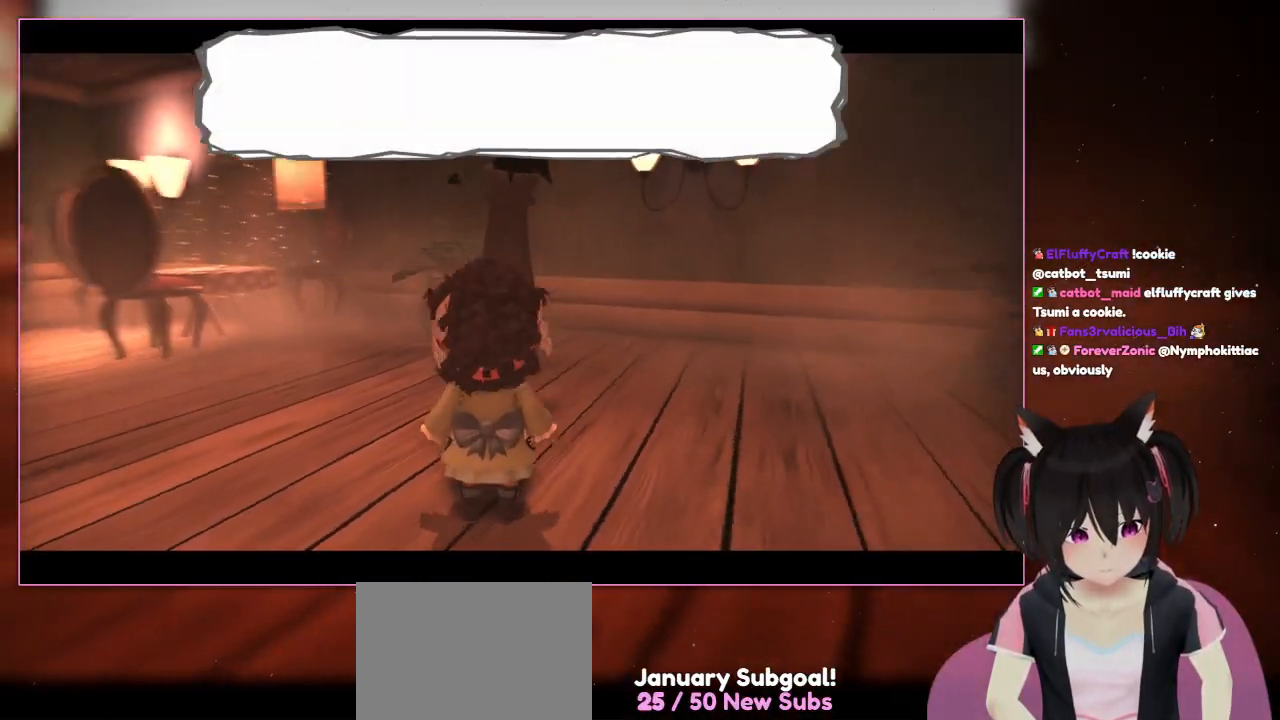
{"buttons": [], "left_stick": "center", "right_stick": "center", "events": [[50, "left_stick", "center"], [50, "right_stick", "center"]]}